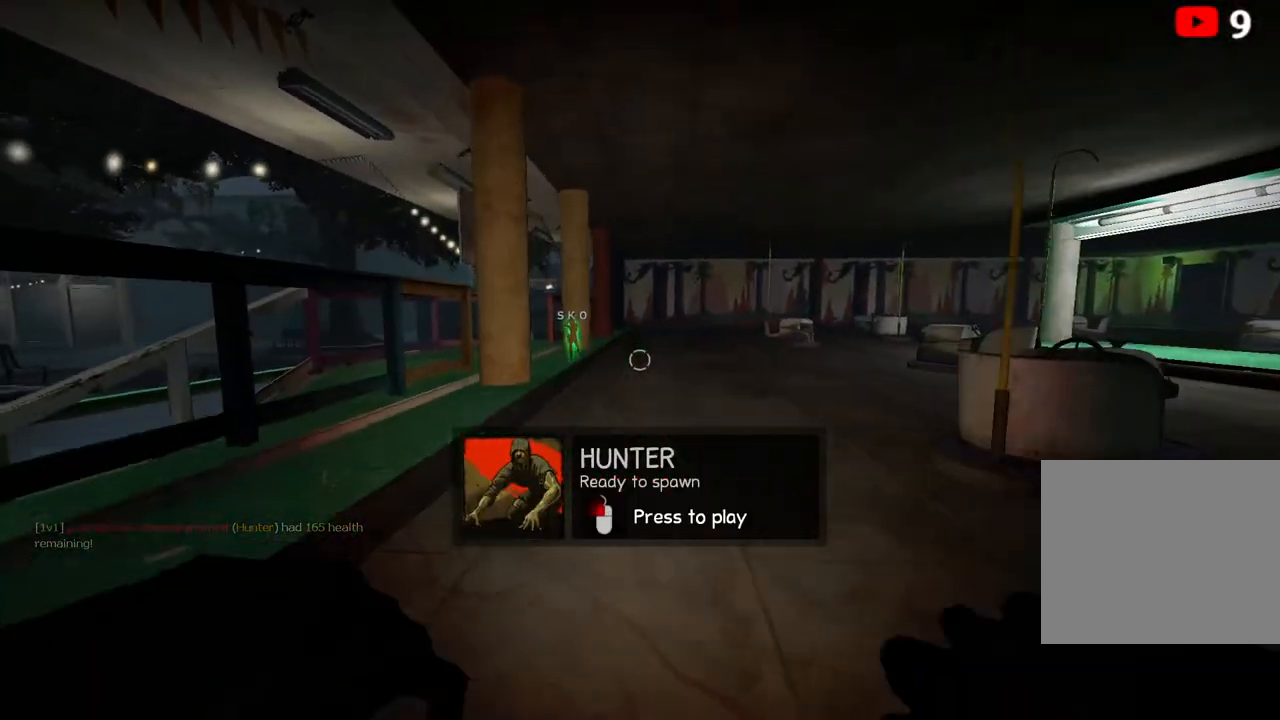
Gameplay with keyboard; each line is a JSON object with the keys held at the frame after it. "events" lists presses ("down") and releases ("up") of "a", "ctrl", "d", "e", "q", "s", "shift", "space" and "w" between this image and that frame as [ms after this image, input, new state], when the widget could be followed in between. No other keys are recorded. Mouse input is not recorded.
{"keys": ["ctrl", "d", "s"], "events": [[117, "d", "down"]]}
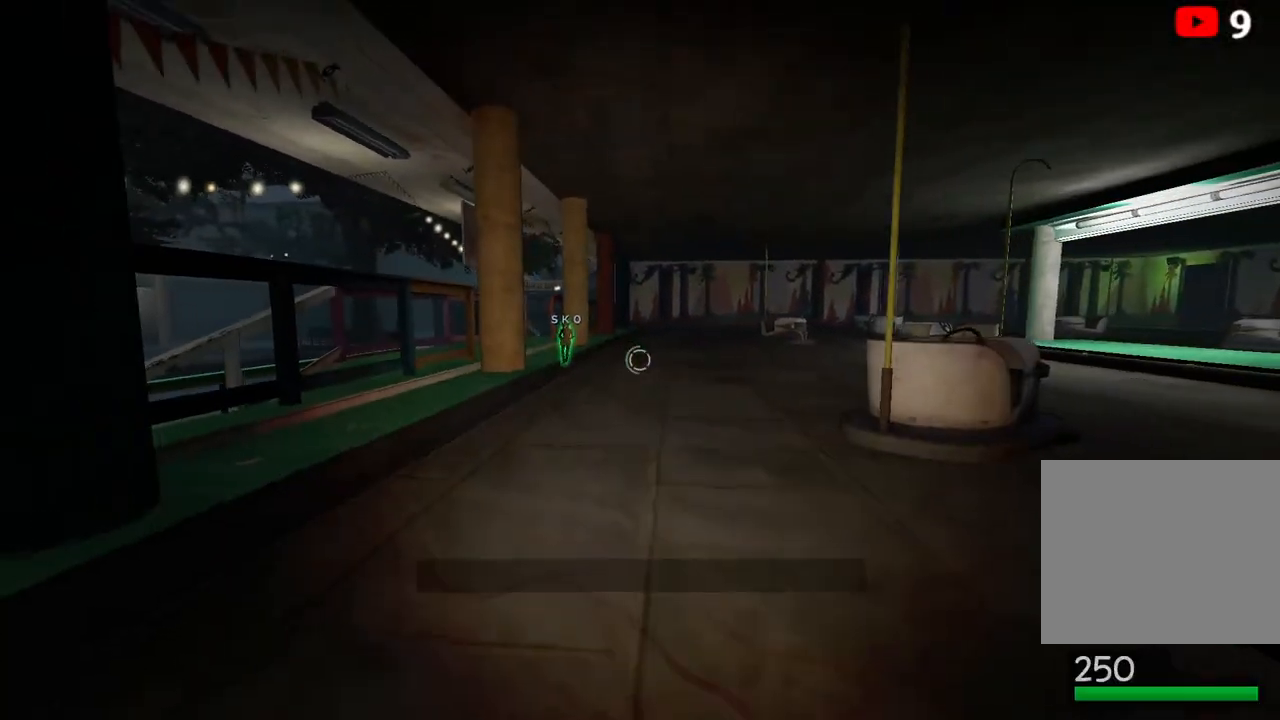
{"keys": ["ctrl", "s"], "events": [[117, "d", "up"]]}
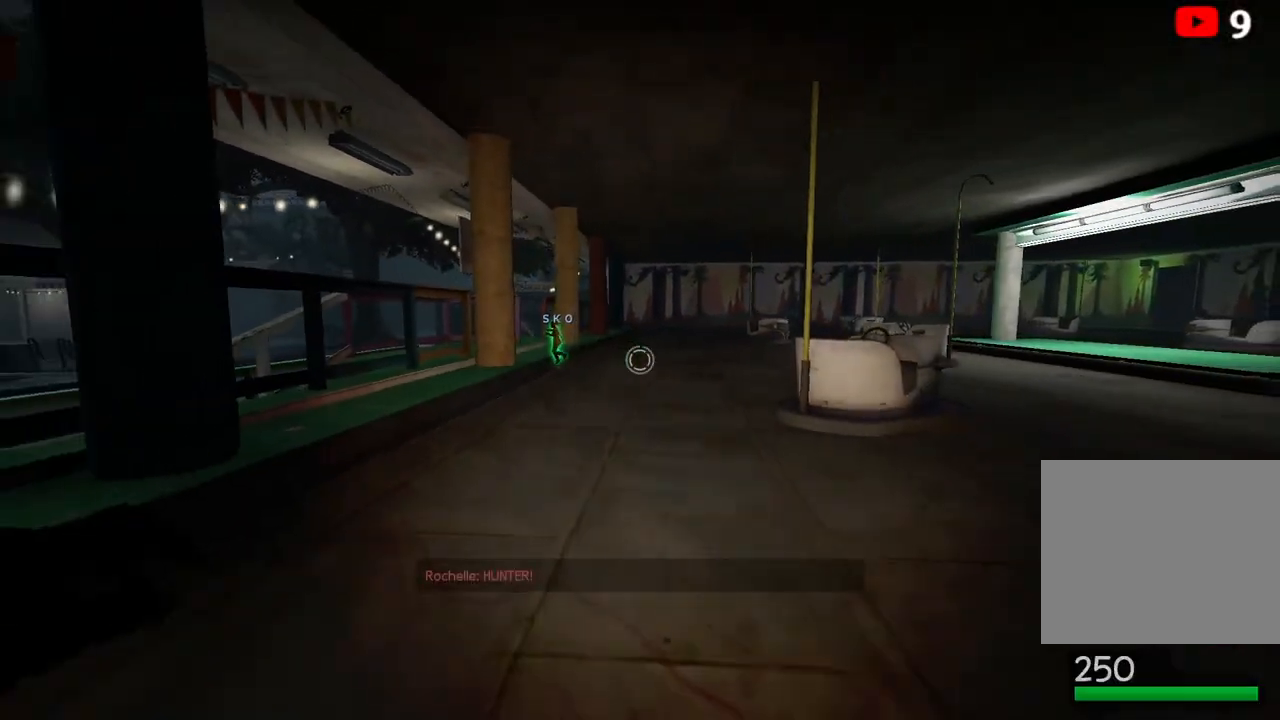
{"keys": ["ctrl"], "events": [[483, "s", "up"]]}
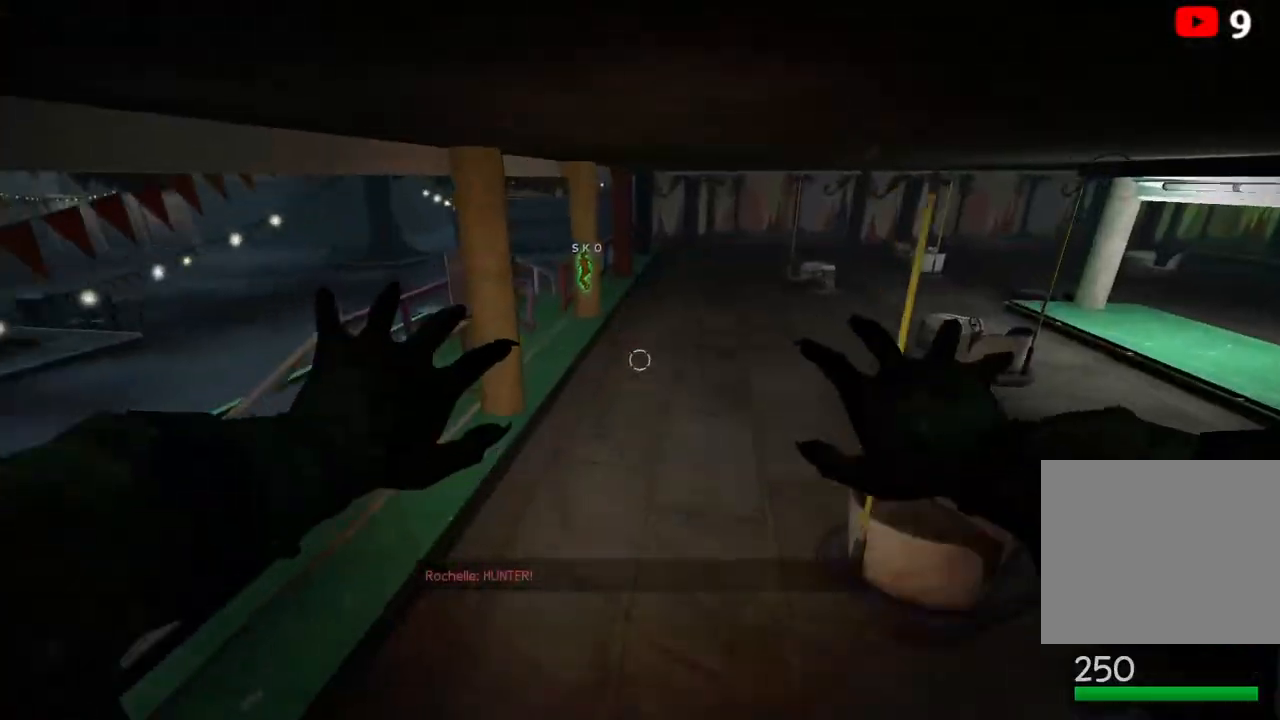
{"keys": ["ctrl", "s"], "events": [[283, "s", "down"]]}
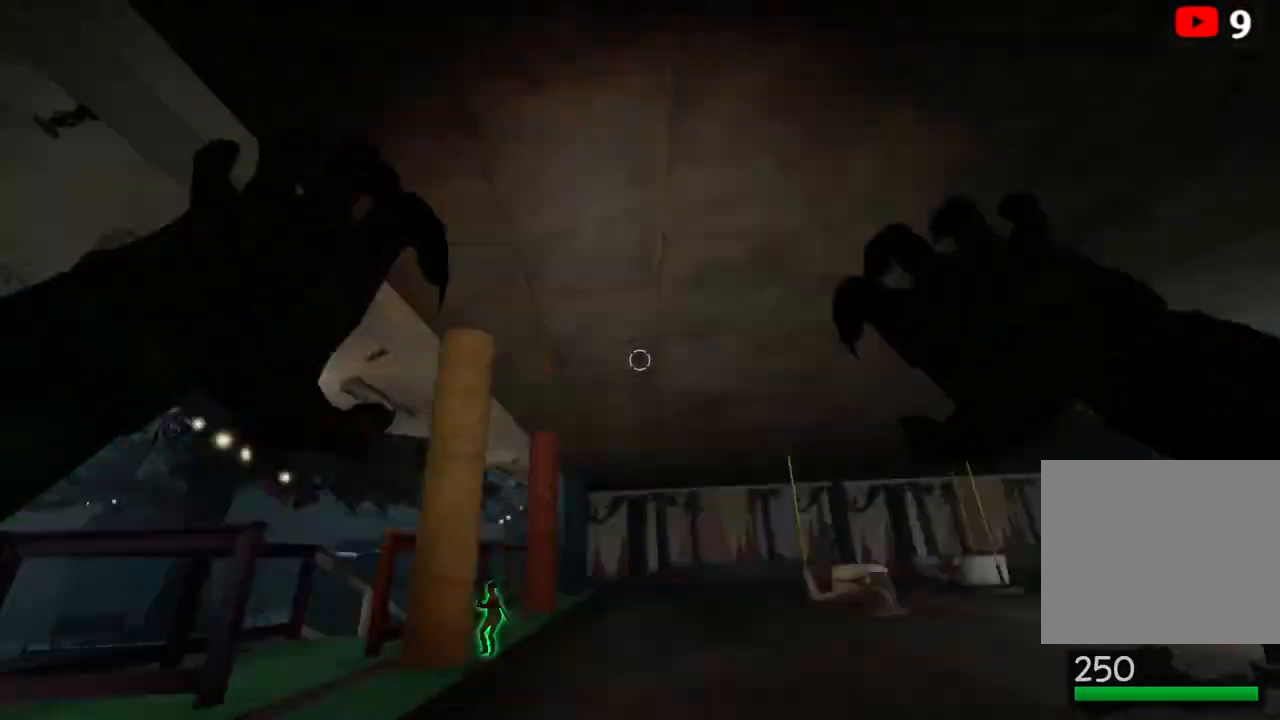
{"keys": ["ctrl"], "events": [[367, "s", "up"]]}
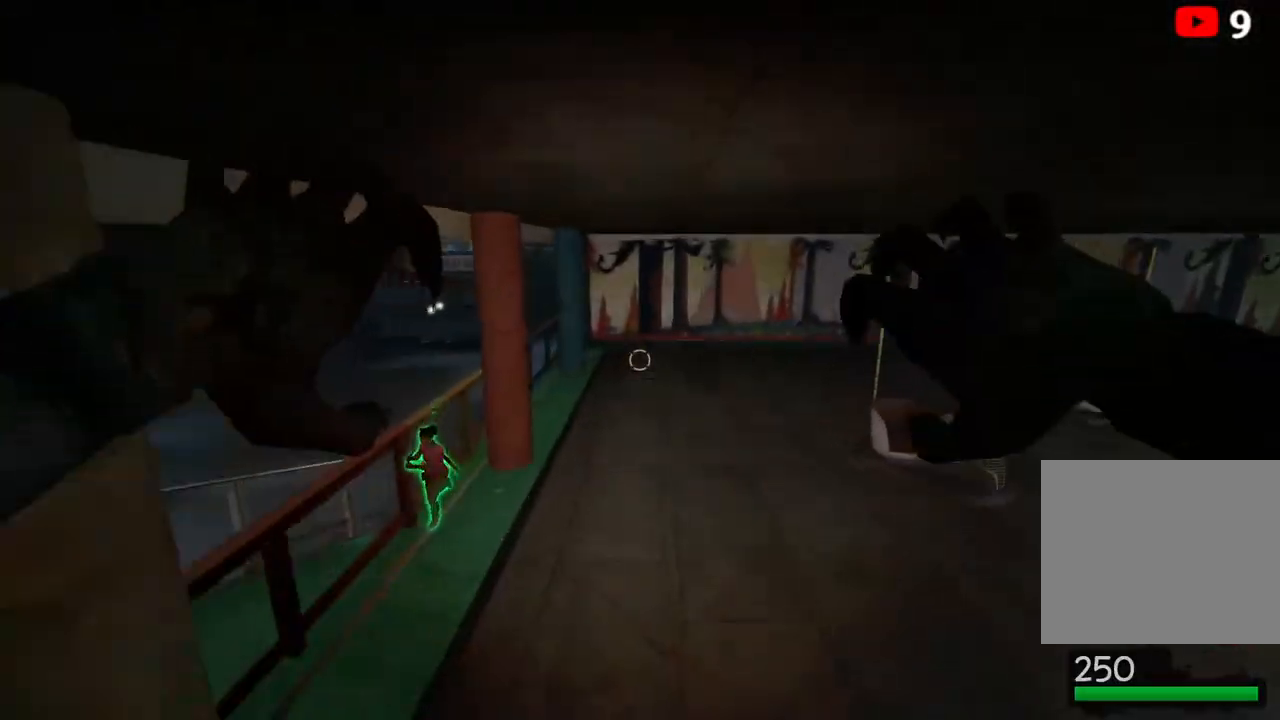
{"keys": ["ctrl", "s"], "events": [[417, "s", "down"]]}
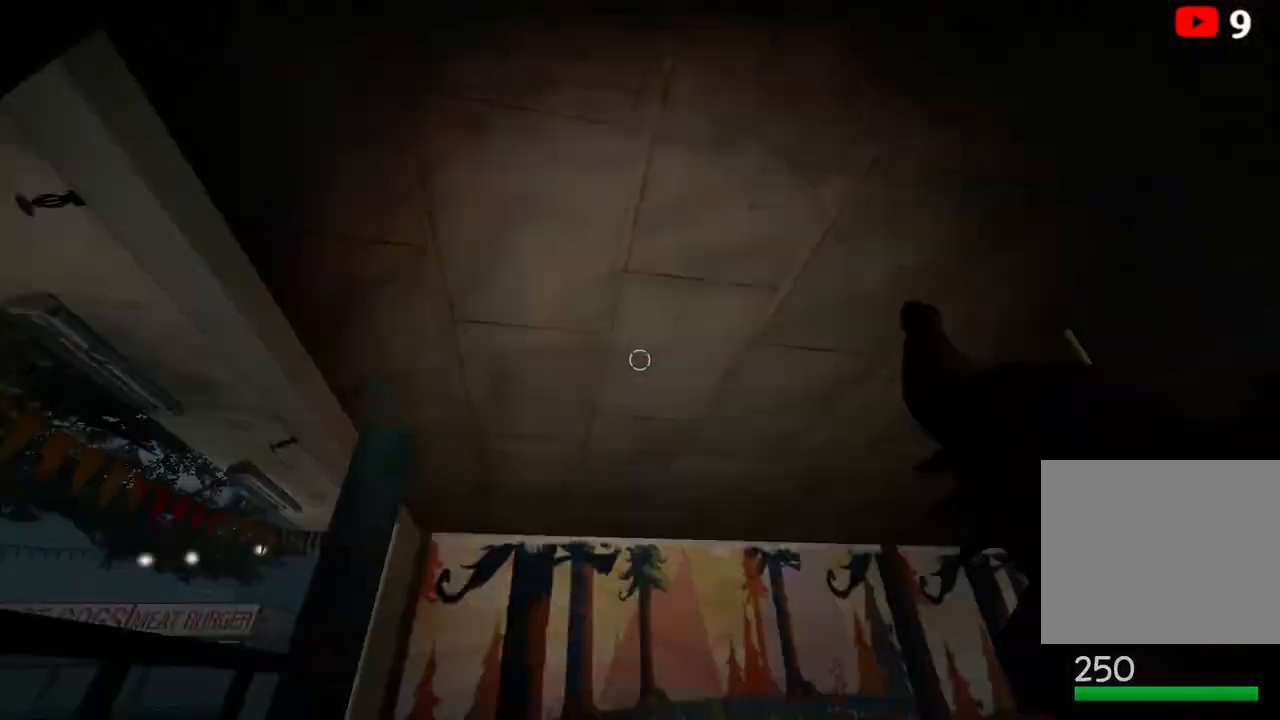
{"keys": ["ctrl"], "events": [[217, "s", "up"]]}
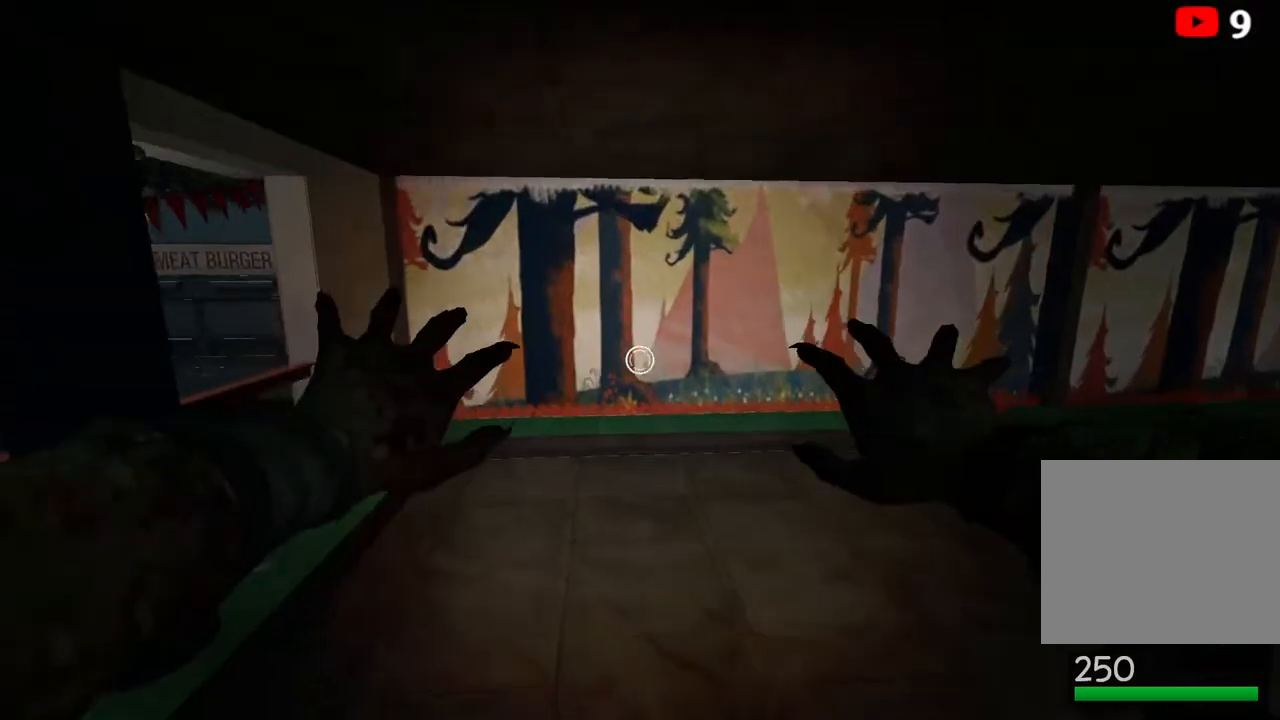
{"keys": ["ctrl", "s"], "events": [[267, "s", "down"]]}
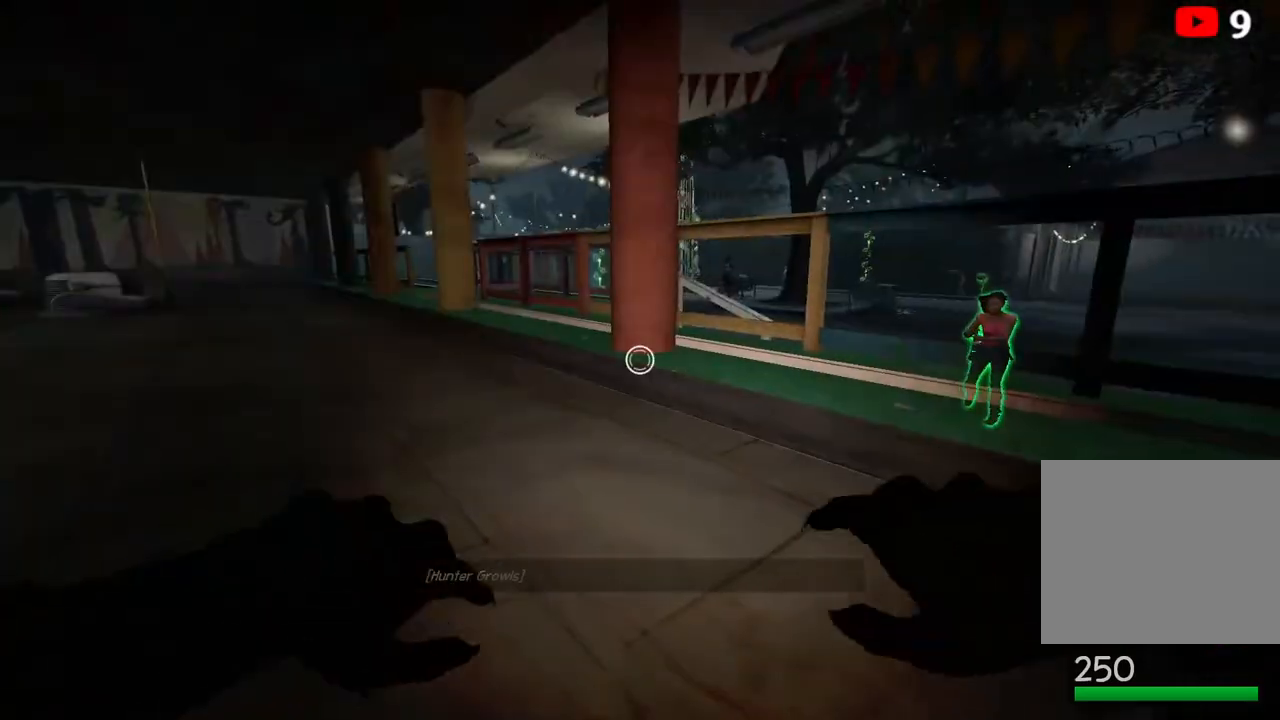
{"keys": ["ctrl", "s"], "events": []}
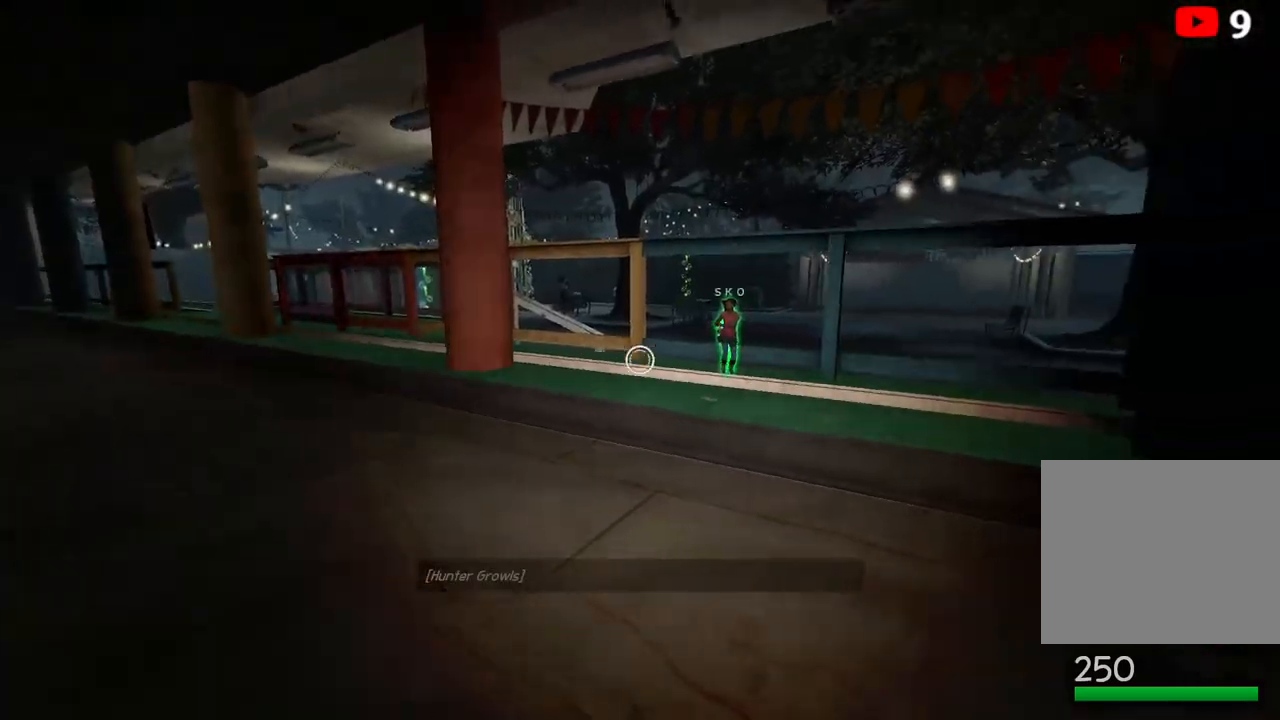
{"keys": ["ctrl"], "events": [[183, "s", "up"]]}
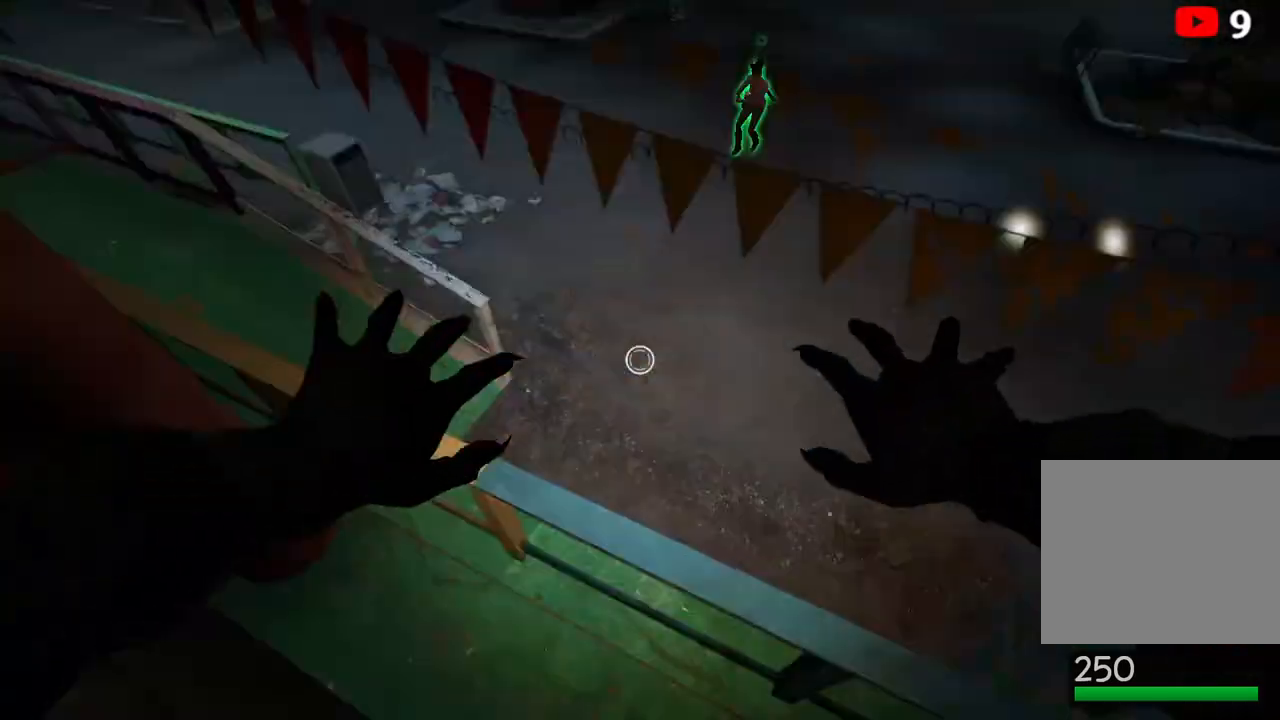
{"keys": ["ctrl"], "events": [[150, "s", "down"], [183, "s", "up"]]}
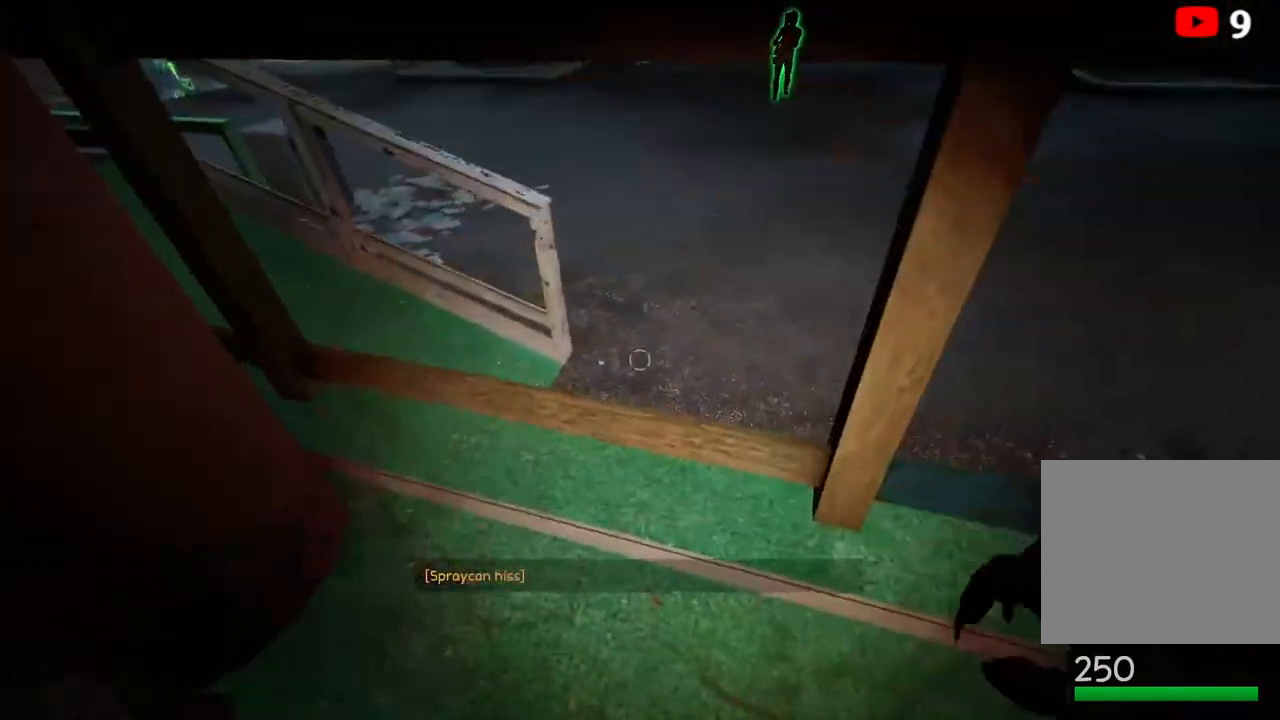
{"keys": ["ctrl", "w"], "events": [[333, "w", "down"]]}
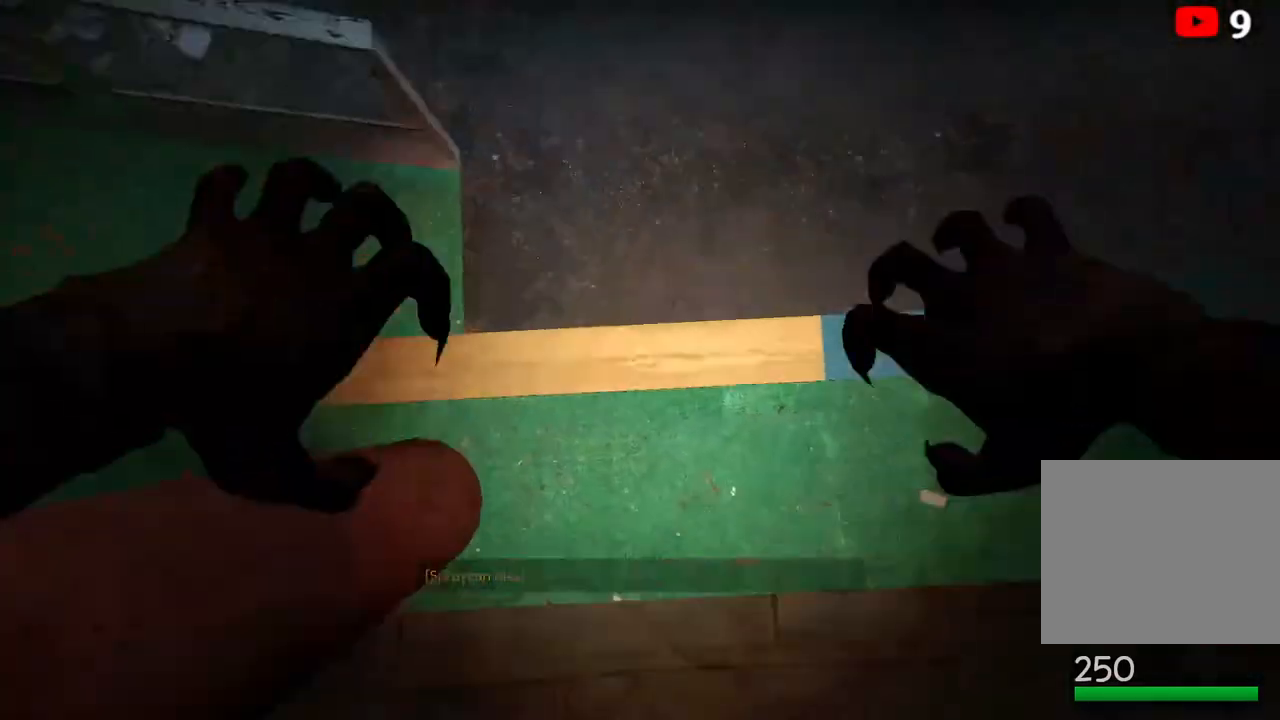
{"keys": ["ctrl"], "events": [[250, "w", "up"]]}
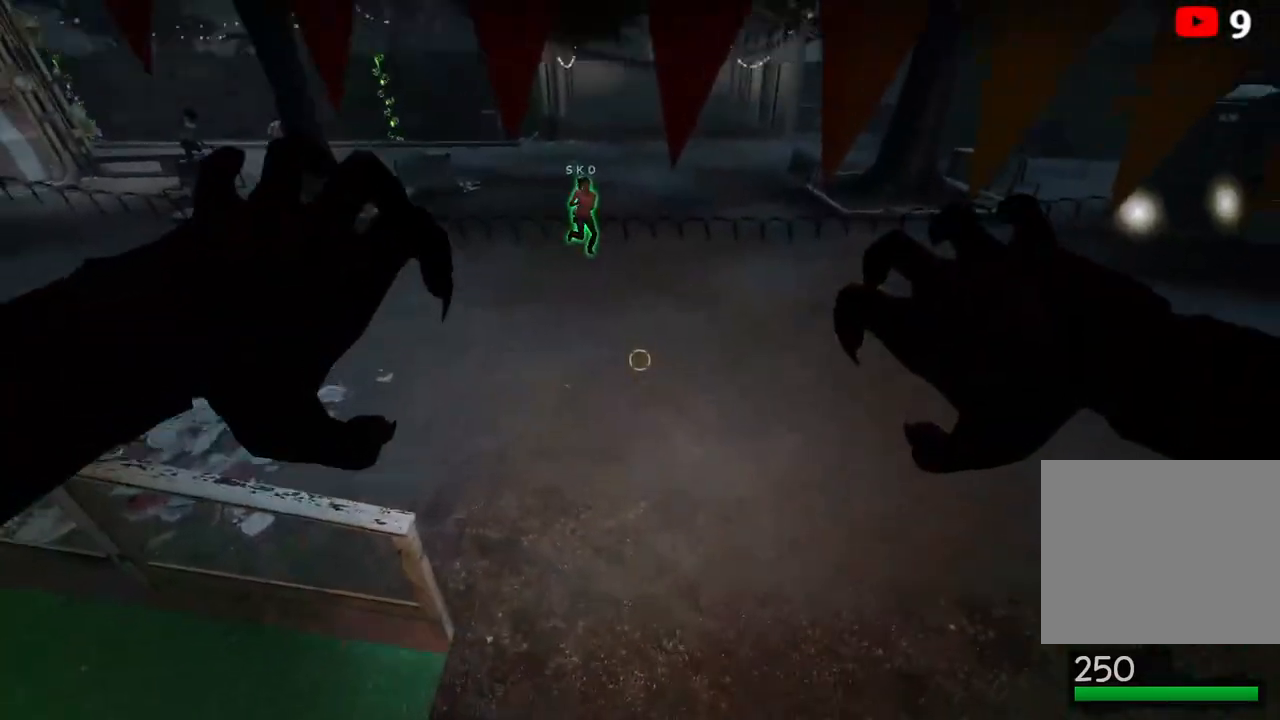
{"keys": ["ctrl"], "events": []}
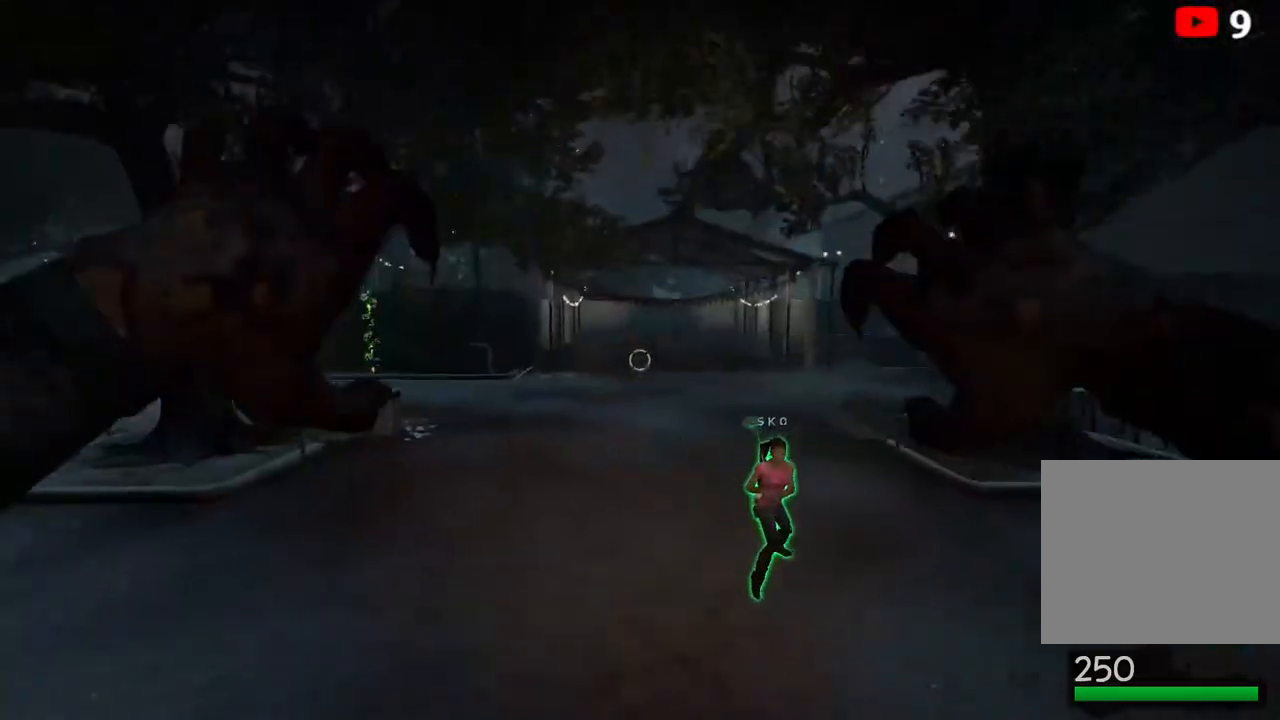
{"keys": ["ctrl"], "events": []}
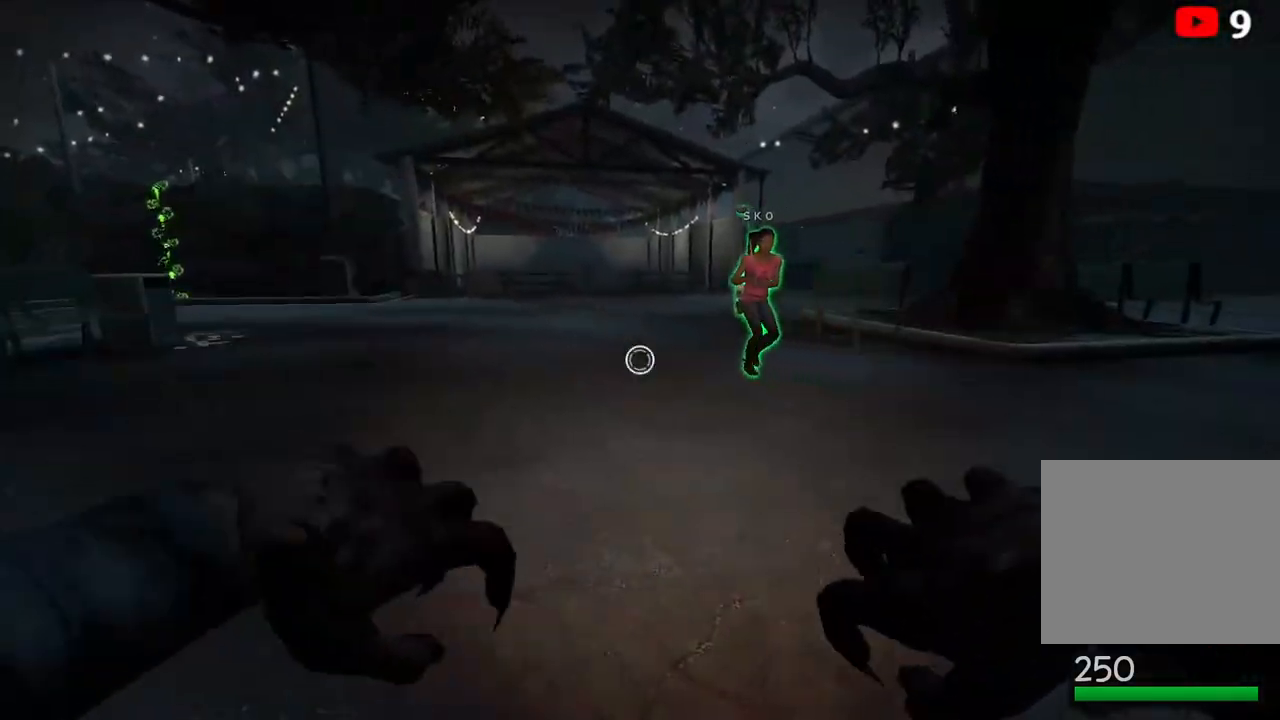
{"keys": ["ctrl", "s"], "events": [[350, "a", "down"], [400, "s", "down"], [500, "a", "up"]]}
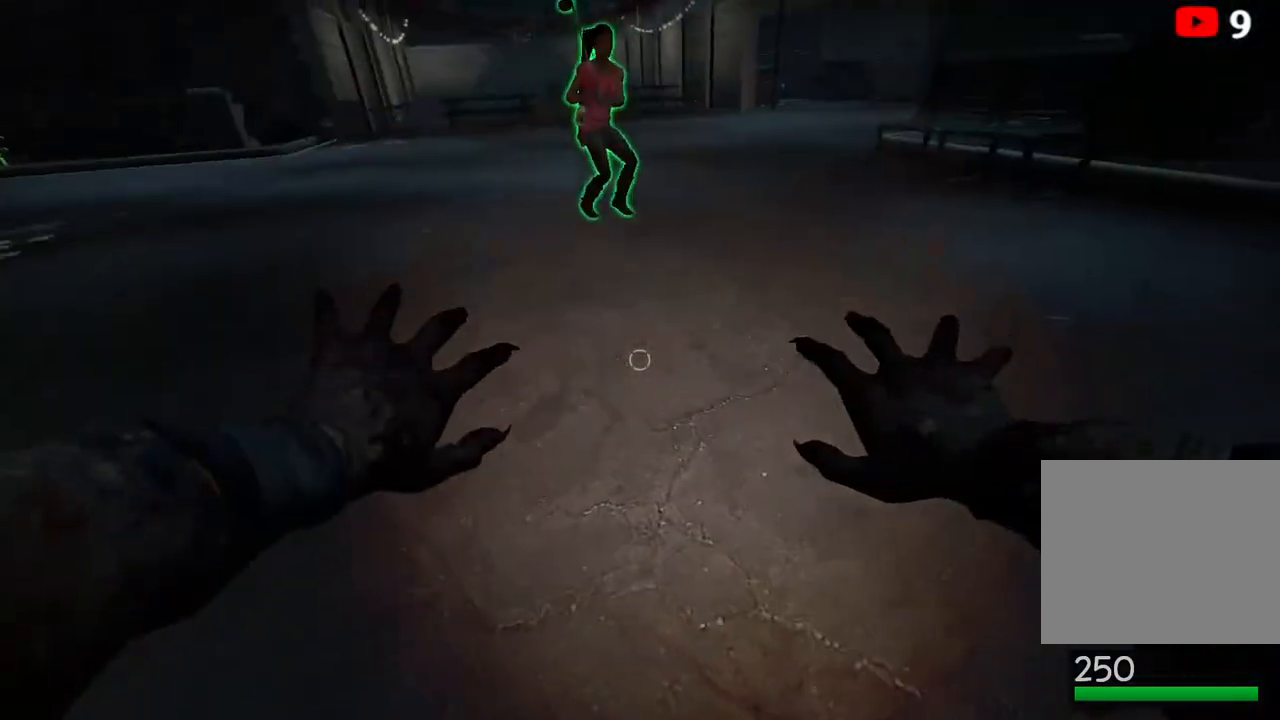
{"keys": ["ctrl"], "events": [[100, "s", "up"]]}
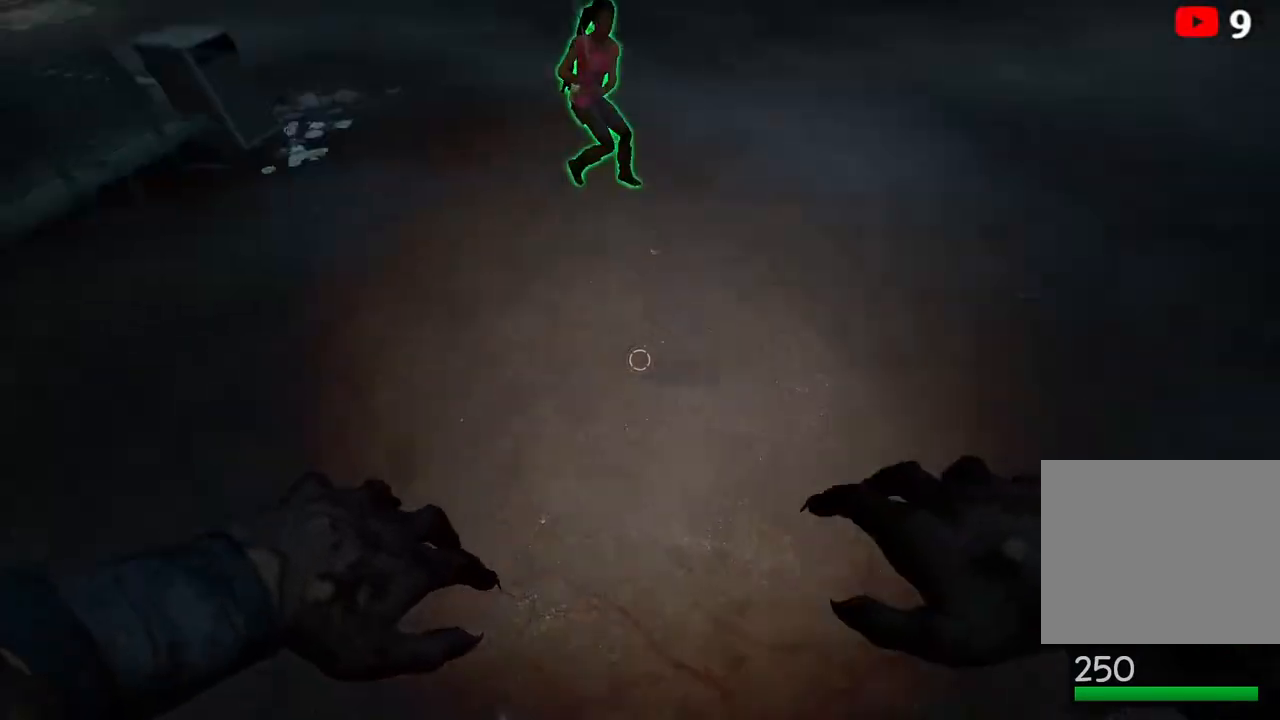
{"keys": ["ctrl"], "events": [[33, "s", "down"], [267, "s", "up"]]}
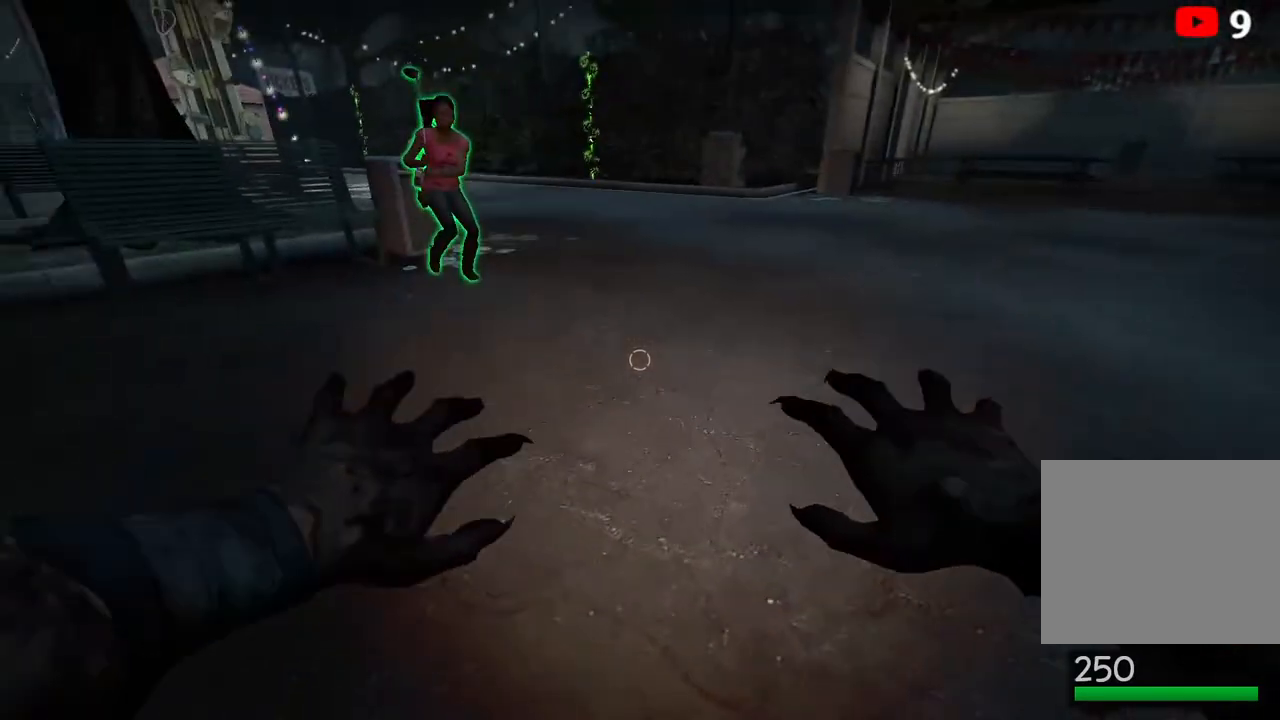
{"keys": ["ctrl"], "events": []}
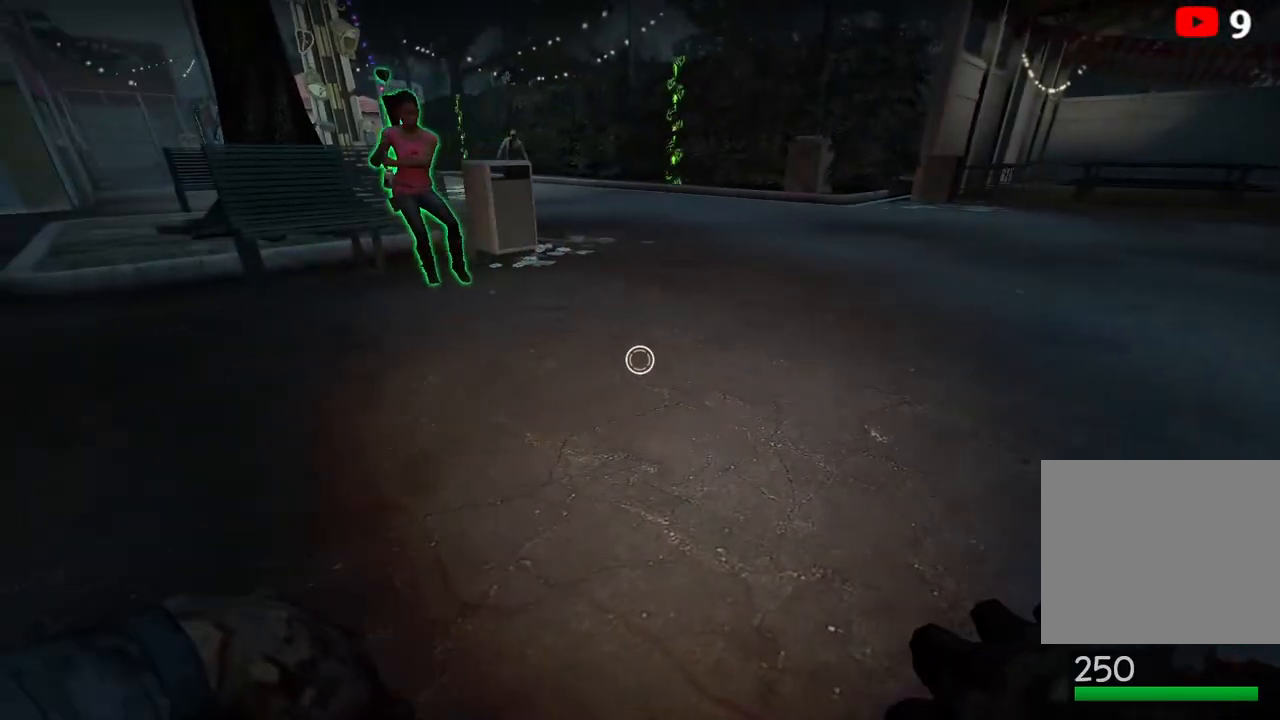
{"keys": ["a", "ctrl"], "events": [[300, "a", "down"]]}
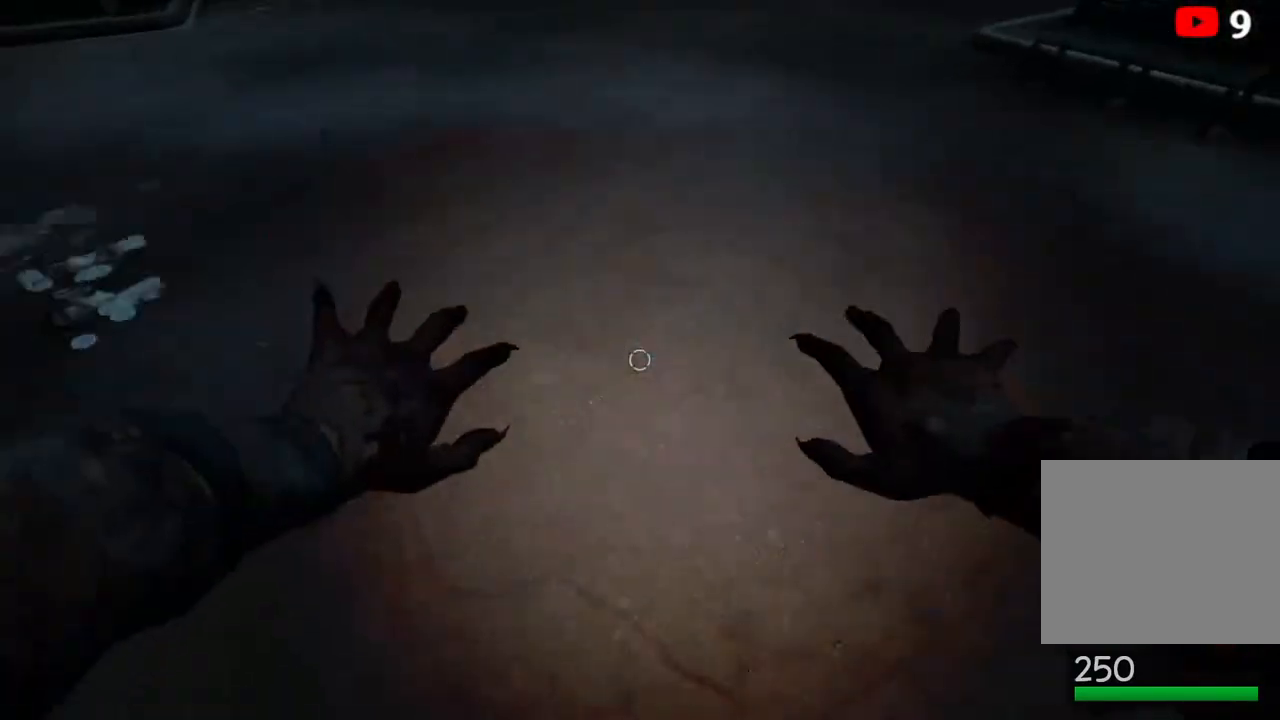
{"keys": [], "events": [[33, "s", "down"], [83, "a", "up"], [150, "d", "down"], [233, "d", "up"], [433, "s", "up"], [483, "ctrl", "up"]]}